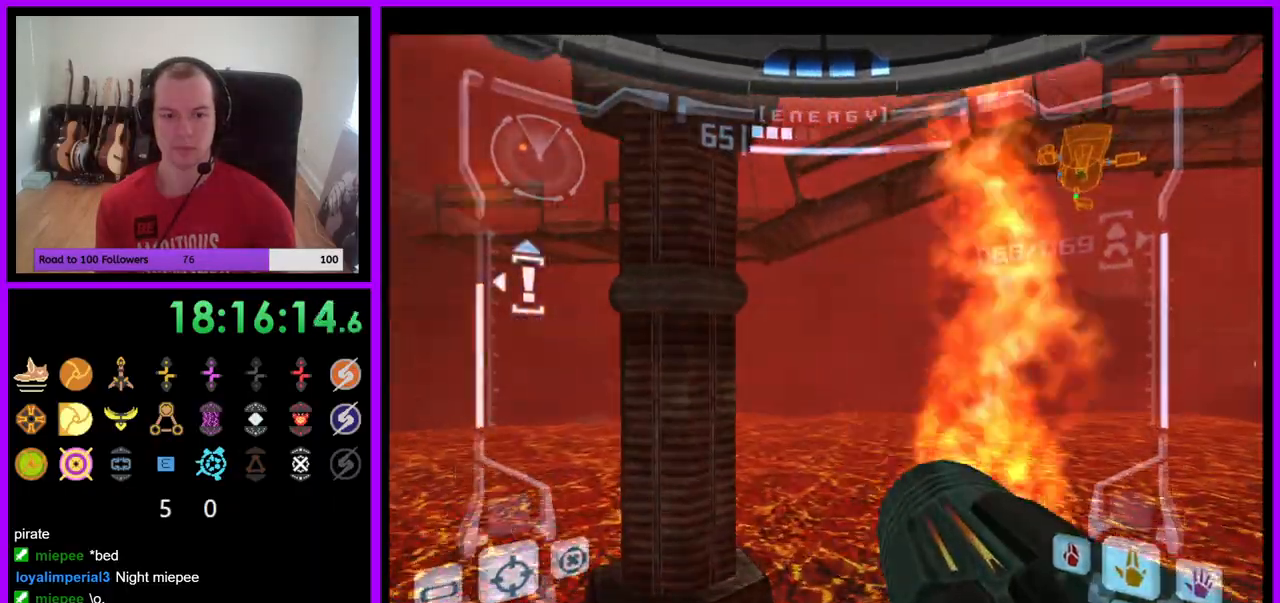
Gameplay with a controller (Nintendo layout); each line is a JSON object with the inputs held at the frame after it. "events" lists button and stick changes between this image and that frame as [ms after this image, input, new state], when the widget could be followed in between. Not read: L3 R3 Z.
{"buttons": ["L1"], "left_stick": "up", "right_stick": "center", "events": [[217, "L1", "down"], [250, "B", "down"], [367, "B", "up"]]}
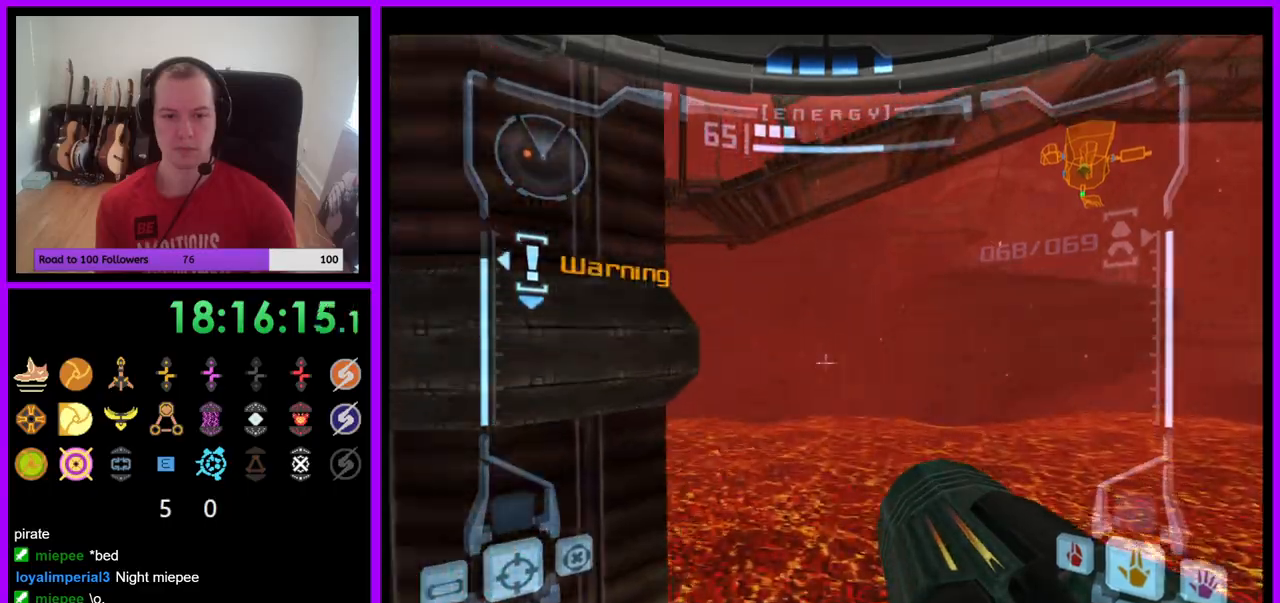
{"buttons": ["L1"], "left_stick": "down", "right_stick": "center", "events": [[383, "left_stick", "left"], [467, "left_stick", "down"]]}
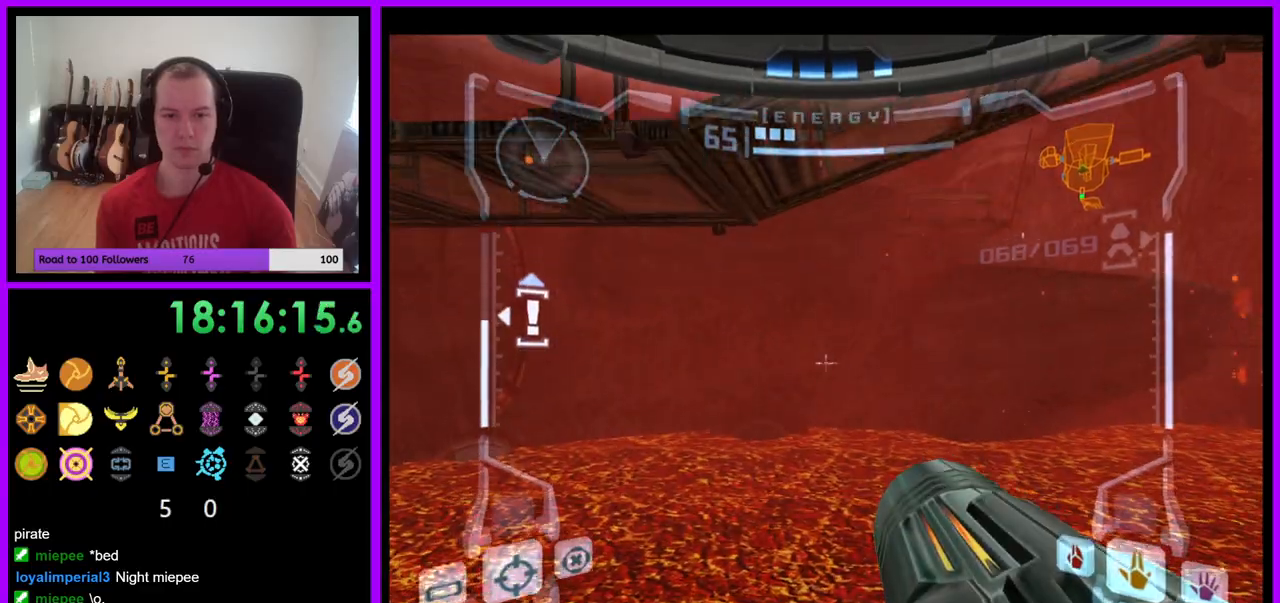
{"buttons": ["L1"], "left_stick": "center", "right_stick": "center", "events": [[33, "left_stick", "center"], [117, "left_stick", "left"], [217, "left_stick", "center"]]}
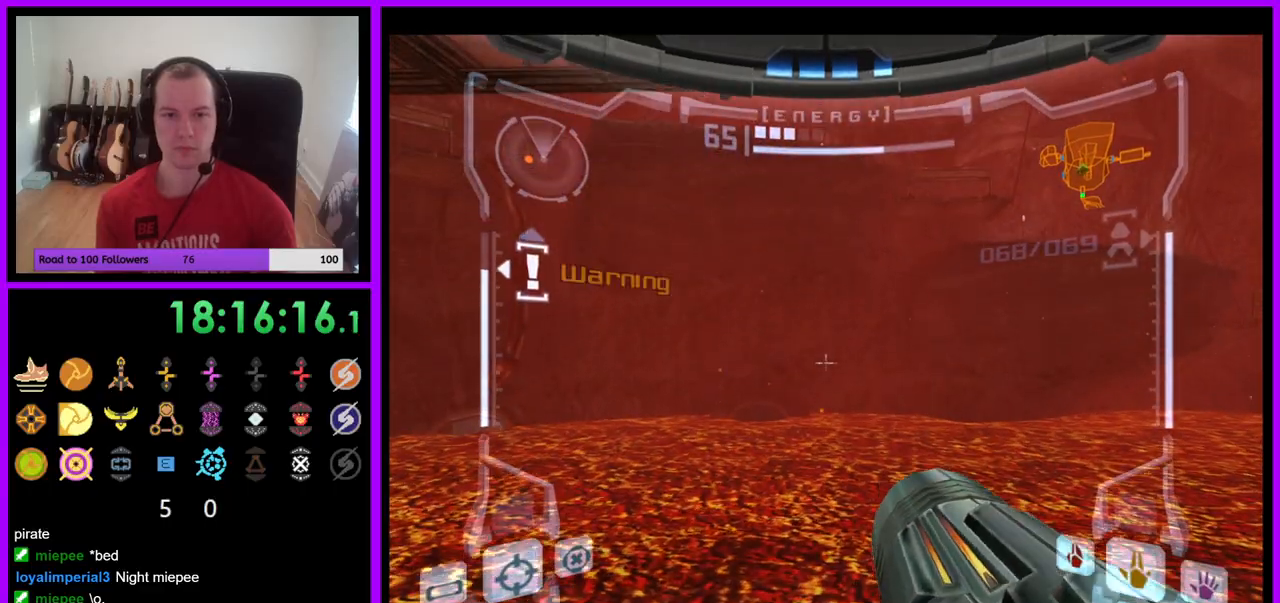
{"buttons": ["L1"], "left_stick": "center", "right_stick": "center", "events": [[33, "B", "down"], [50, "left_stick", "up"], [117, "B", "up"], [167, "left_stick", "up-left"], [350, "left_stick", "center"]]}
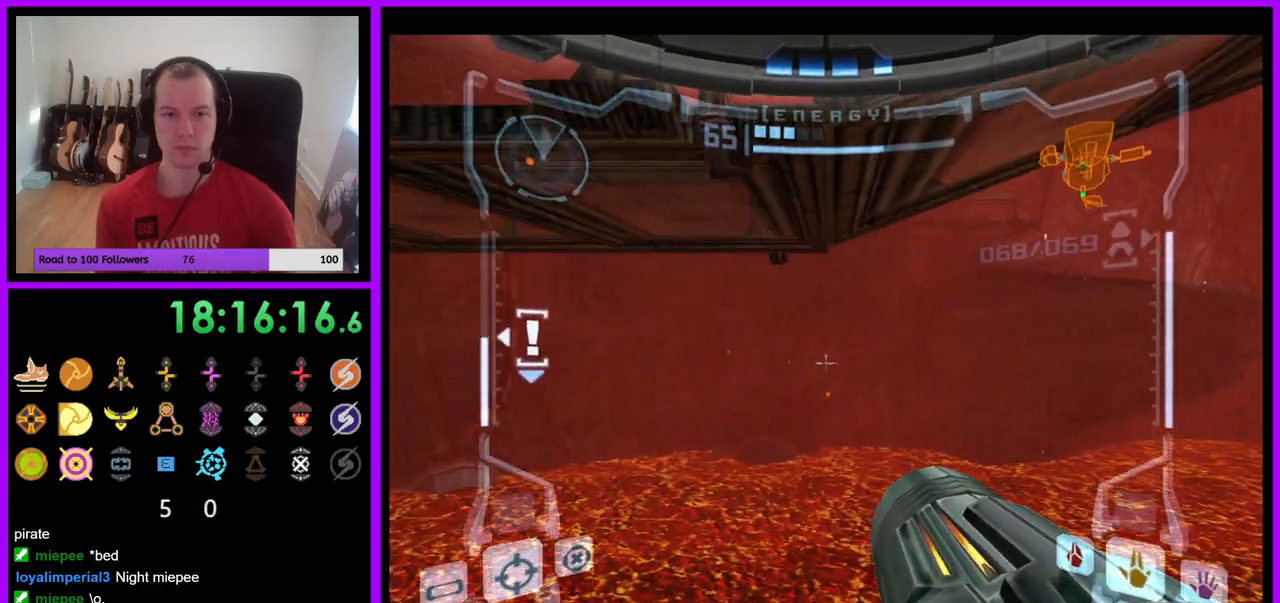
{"buttons": ["L1"], "left_stick": "up", "right_stick": "center", "events": [[50, "B", "down"], [250, "B", "up"], [317, "left_stick", "up"]]}
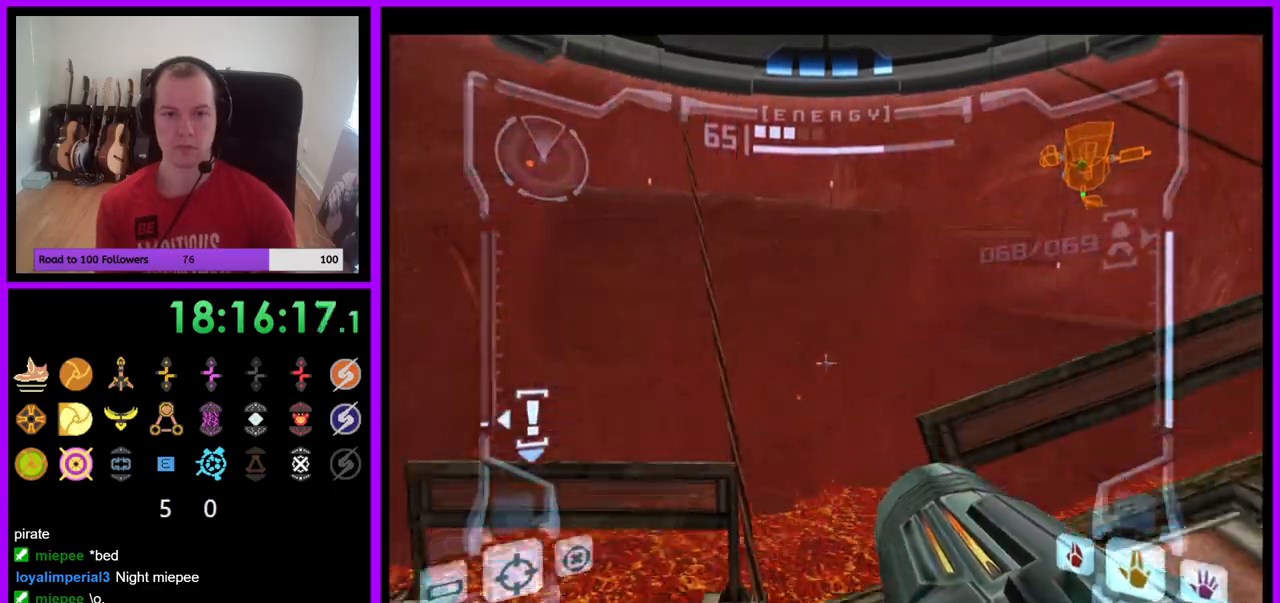
{"buttons": [], "left_stick": "right", "right_stick": "center", "events": [[233, "L1", "up"], [267, "left_stick", "right"]]}
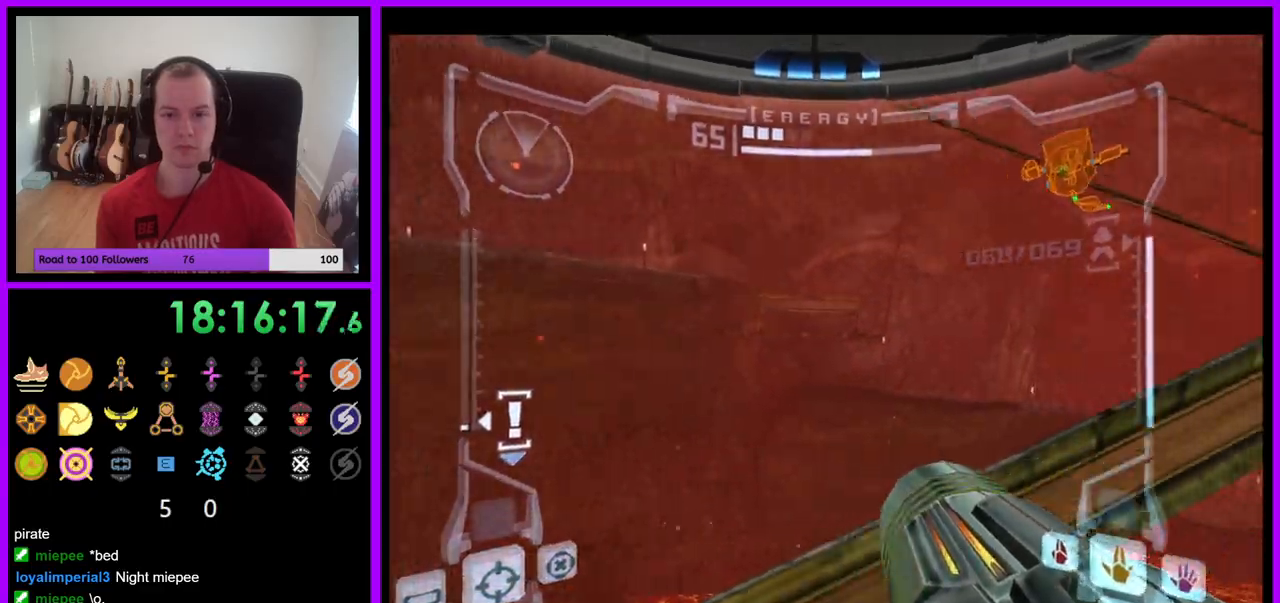
{"buttons": [], "left_stick": "right", "right_stick": "center", "events": []}
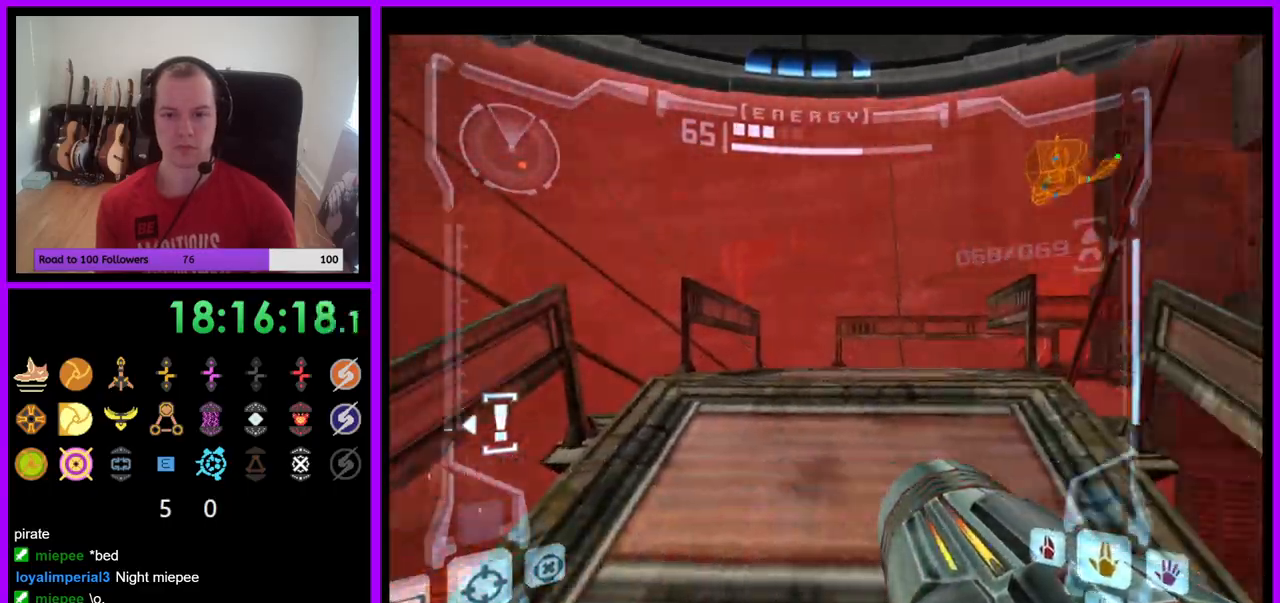
{"buttons": ["B"], "left_stick": "right", "right_stick": "center"}
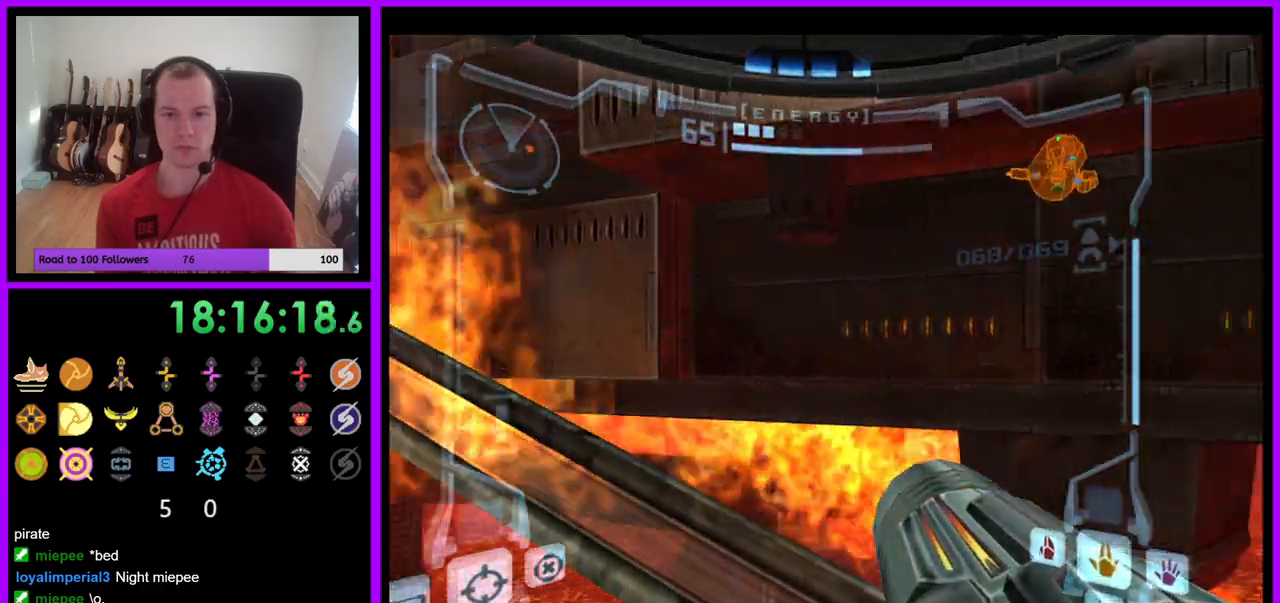
{"buttons": ["L1"], "left_stick": "left", "right_stick": "center", "events": [[67, "A", "down"], [67, "B", "up"], [67, "left_stick", "center"], [83, "A", "up"], [183, "left_stick", "up-left"], [217, "L1", "down"], [417, "left_stick", "left"]]}
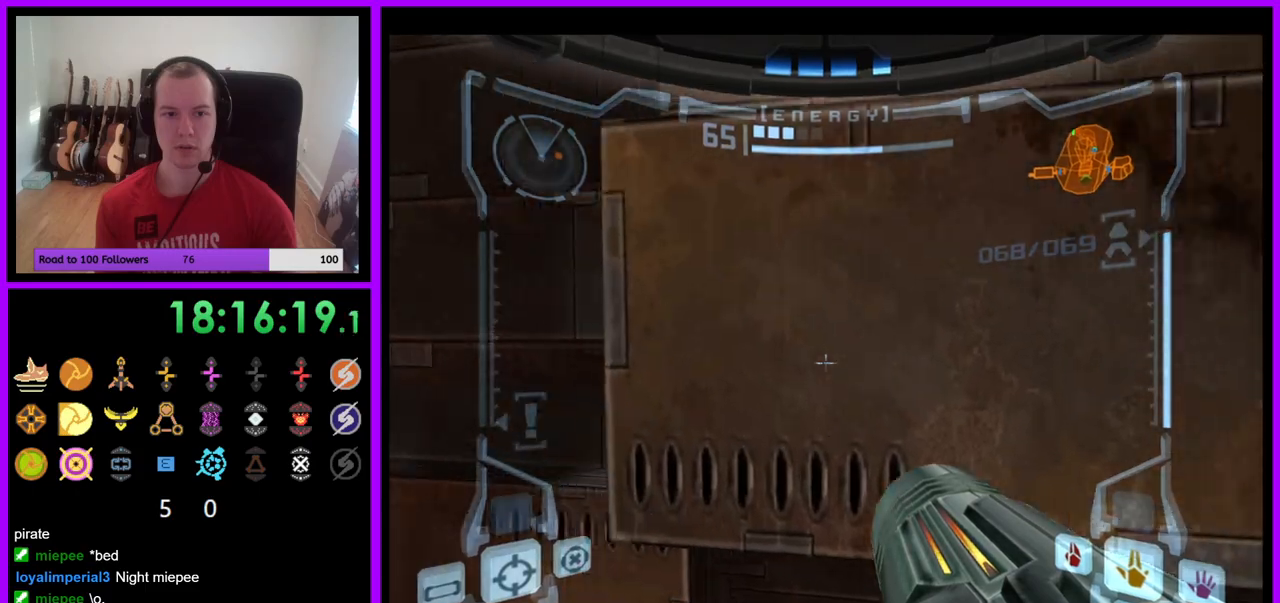
{"buttons": ["L1"], "left_stick": "center", "right_stick": "center", "events": [[450, "left_stick", "center"]]}
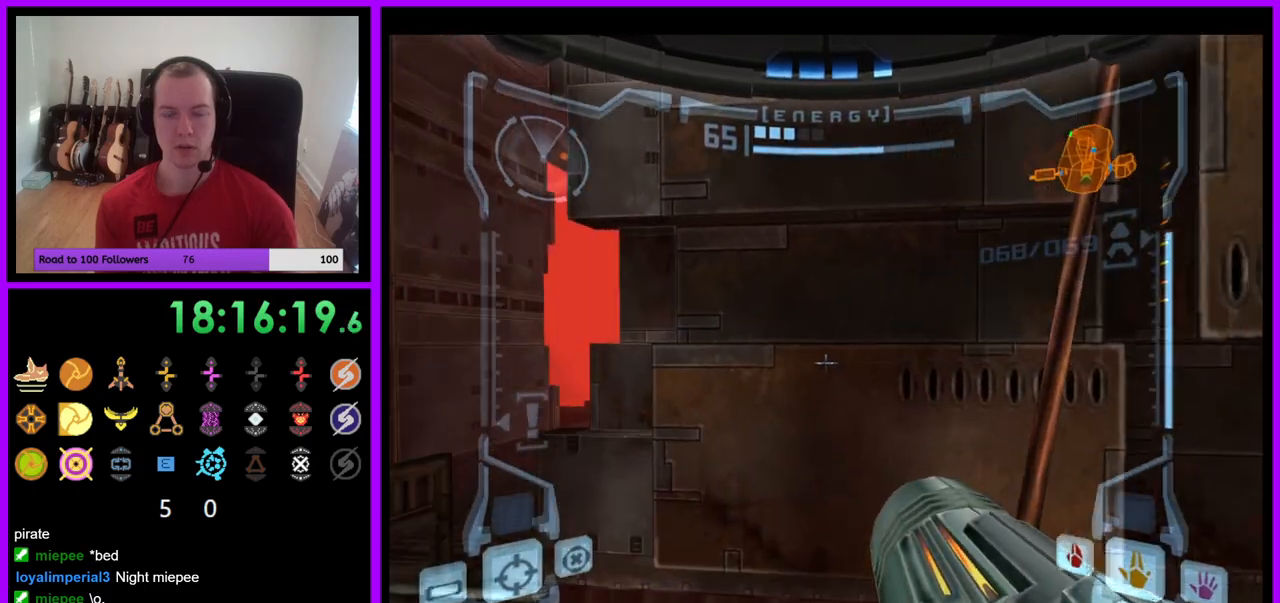
{"buttons": ["L1"], "left_stick": "center", "right_stick": "center", "events": [[33, "L1", "up"], [83, "left_stick", "right"], [183, "B", "down"], [267, "B", "up"], [300, "left_stick", "center"], [483, "L1", "down"]]}
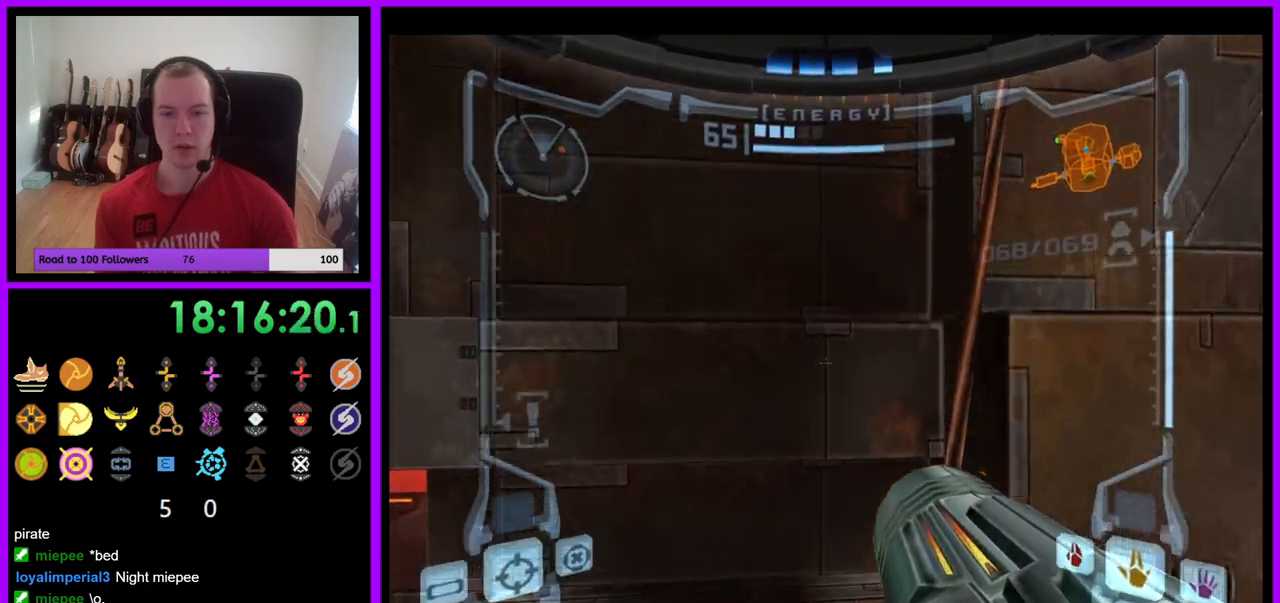
{"buttons": ["L1"], "left_stick": "center", "right_stick": "center", "events": [[33, "left_stick", "up-right"], [400, "left_stick", "center"]]}
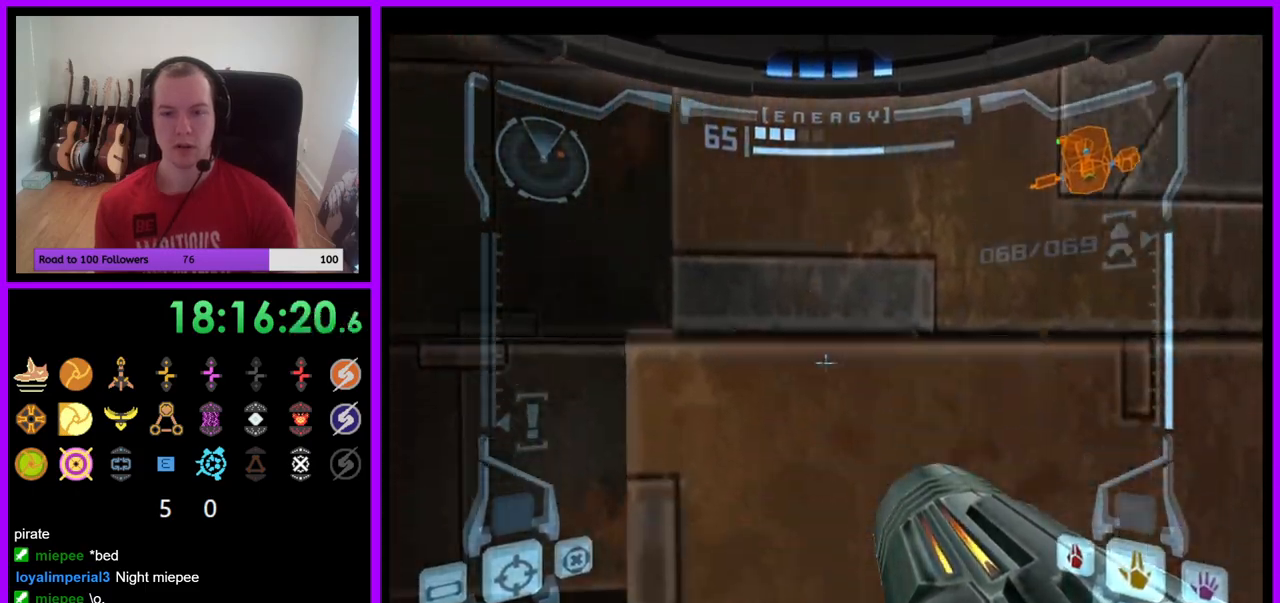
{"buttons": ["L1"], "left_stick": "up", "right_stick": "center", "events": [[17, "left_stick", "up-right"], [33, "B", "down"], [167, "B", "up"], [183, "left_stick", "up"]]}
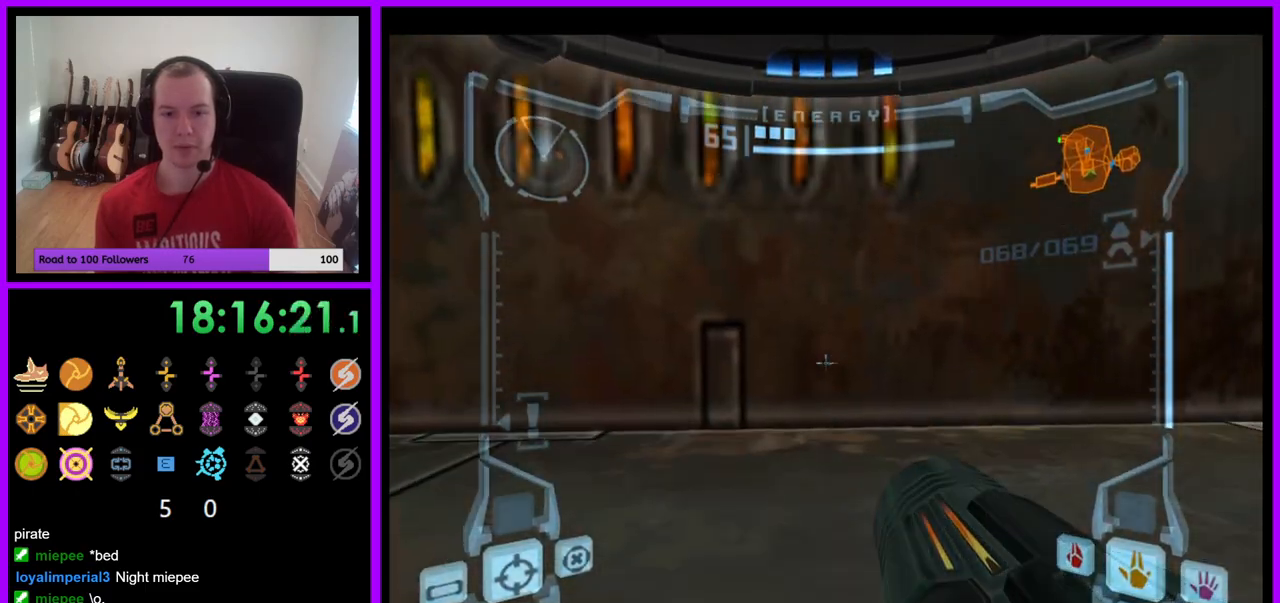
{"buttons": ["L1"], "left_stick": "up-left", "right_stick": "center", "events": [[333, "left_stick", "up-left"]]}
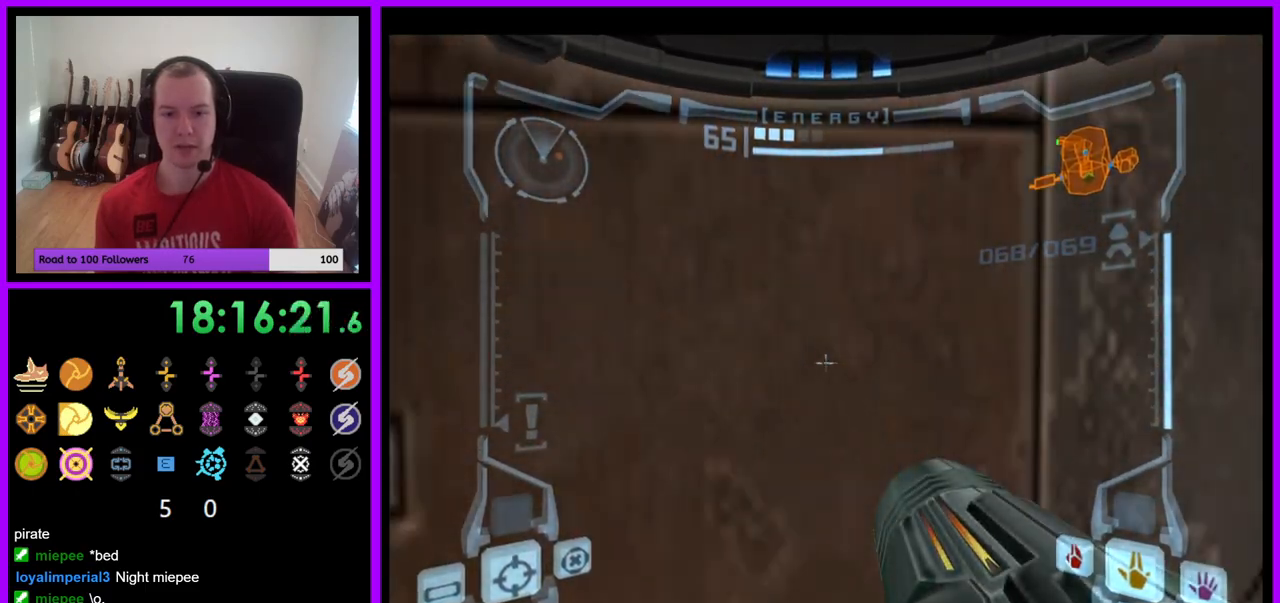
{"buttons": ["L1"], "left_stick": "center", "right_stick": "center", "events": [[317, "left_stick", "center"]]}
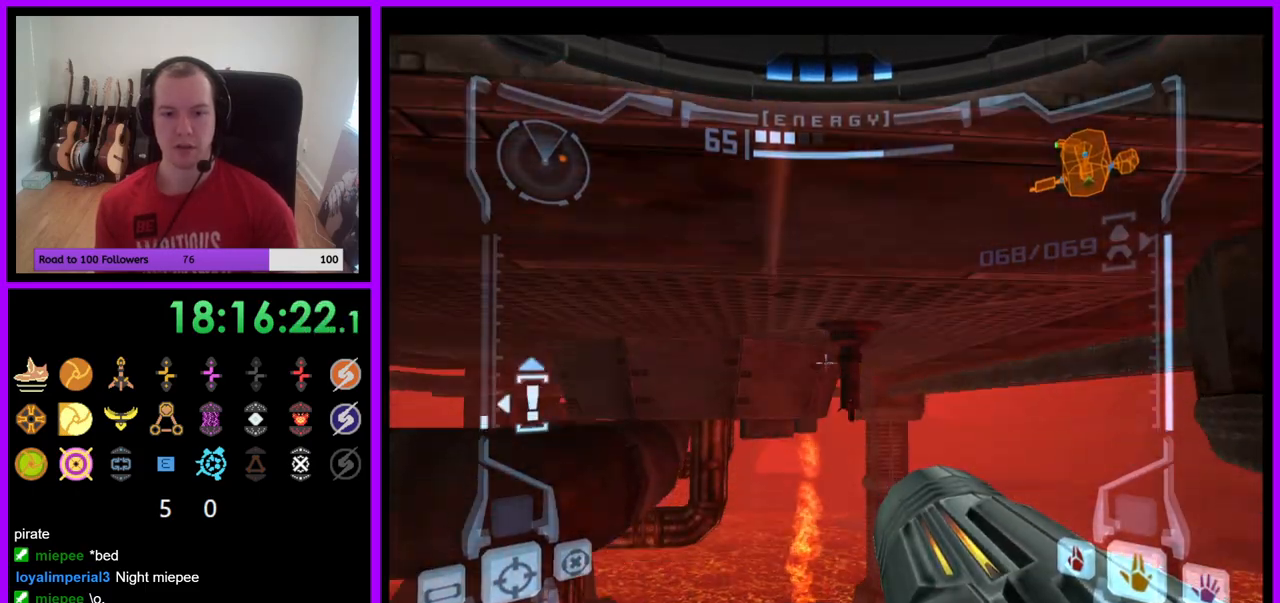
{"buttons": [], "left_stick": "right", "right_stick": "center", "events": [[183, "L1", "up"], [217, "left_stick", "right"], [367, "B", "down"], [417, "B", "up"]]}
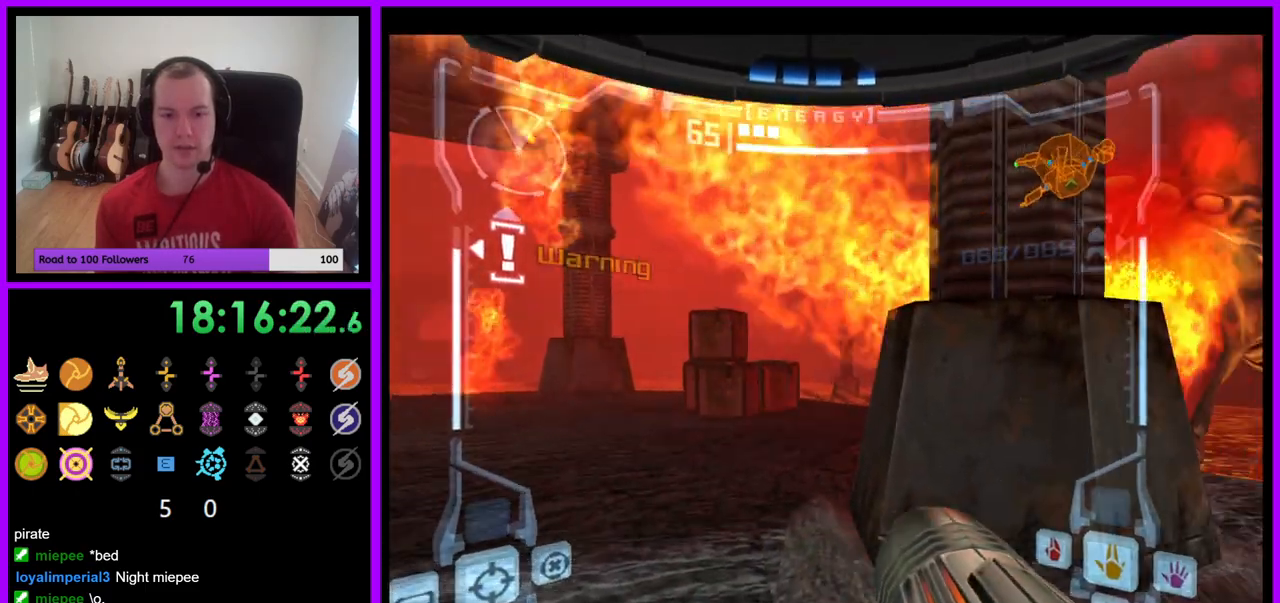
{"buttons": ["L1"], "left_stick": "up", "right_stick": "center", "events": [[50, "B", "down"], [167, "B", "up"], [217, "B", "down"], [267, "B", "up"], [283, "left_stick", "up"], [300, "L1", "down"]]}
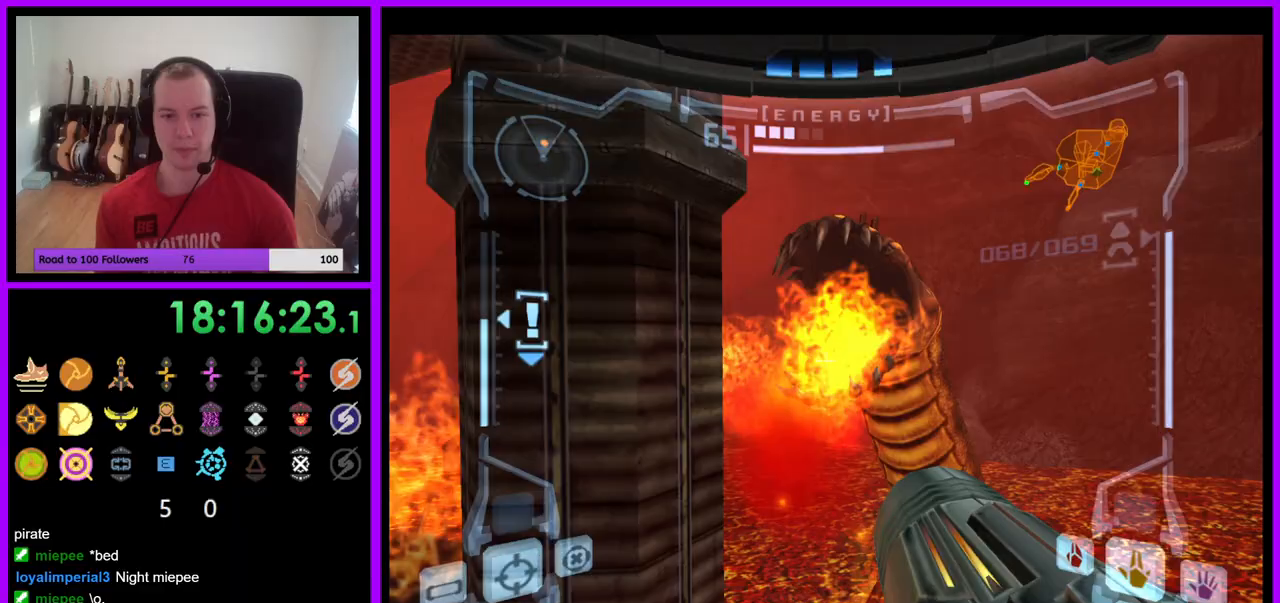
{"buttons": ["L1"], "left_stick": "center", "right_stick": "center", "events": [[450, "left_stick", "center"]]}
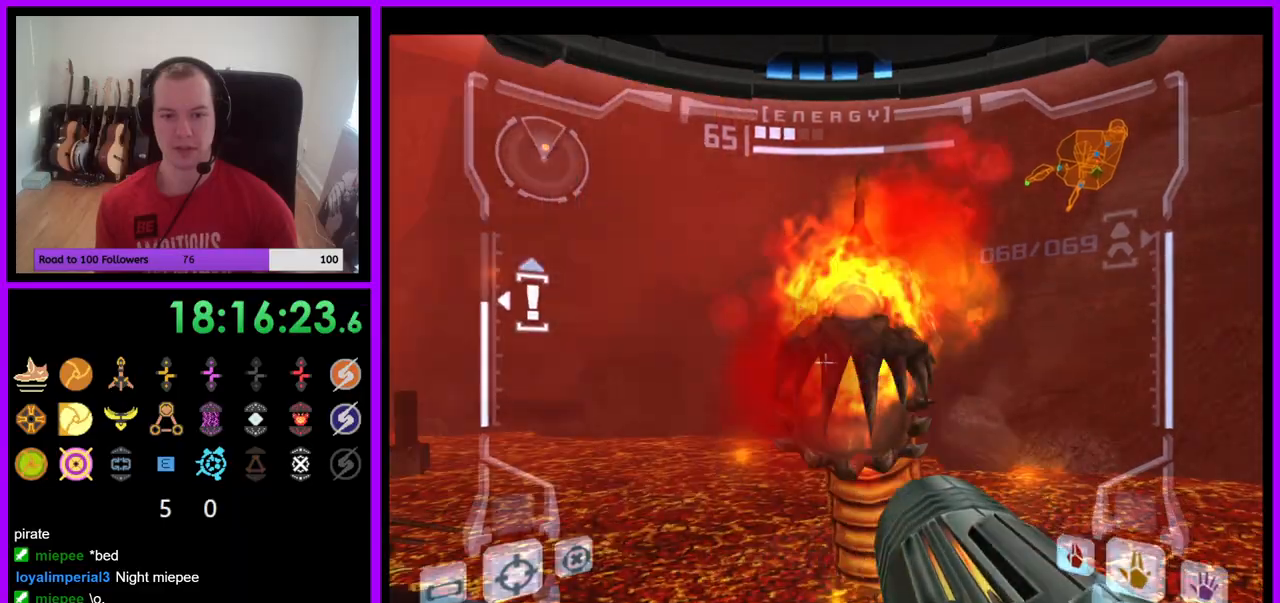
{"buttons": [], "left_stick": "right", "right_stick": "center", "events": [[250, "L1", "up"], [300, "left_stick", "right"]]}
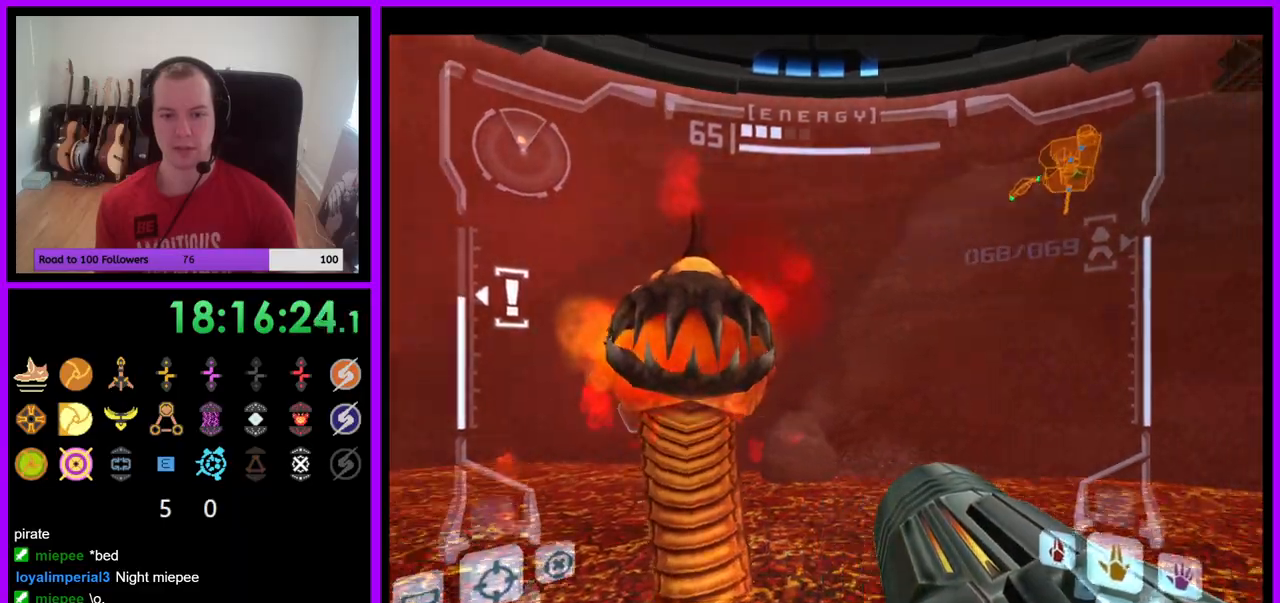
{"buttons": [], "left_stick": "right", "right_stick": "center", "events": []}
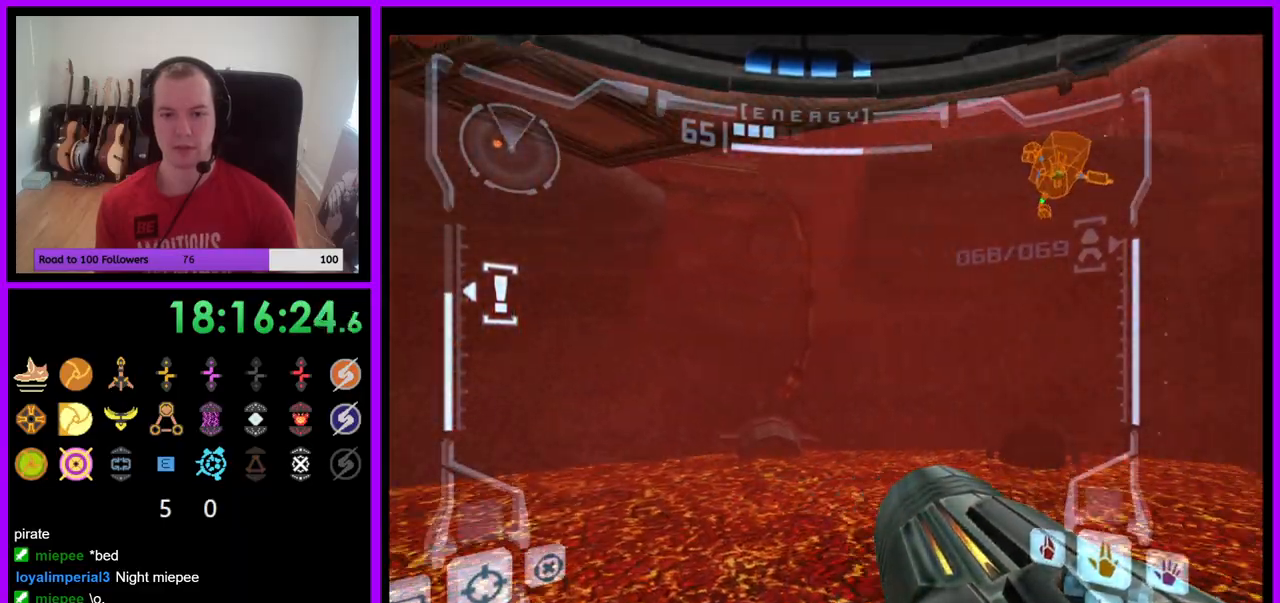
{"buttons": ["L1"], "left_stick": "center", "right_stick": "center", "events": [[133, "B", "down"], [217, "left_stick", "center"], [250, "B", "up"], [500, "L1", "down"]]}
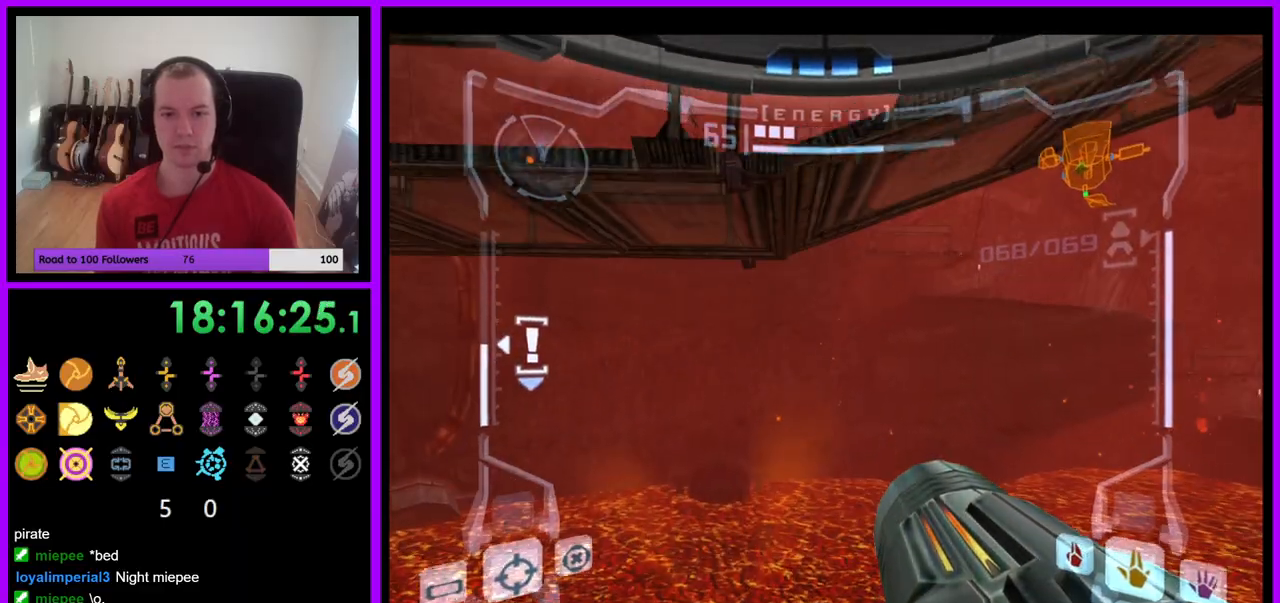
{"buttons": ["L1"], "left_stick": "up", "right_stick": "center", "events": [[17, "L1", "up"], [33, "L1", "down"], [150, "left_stick", "up"], [283, "B", "down"], [317, "left_stick", "center"], [433, "left_stick", "up"], [450, "B", "up"]]}
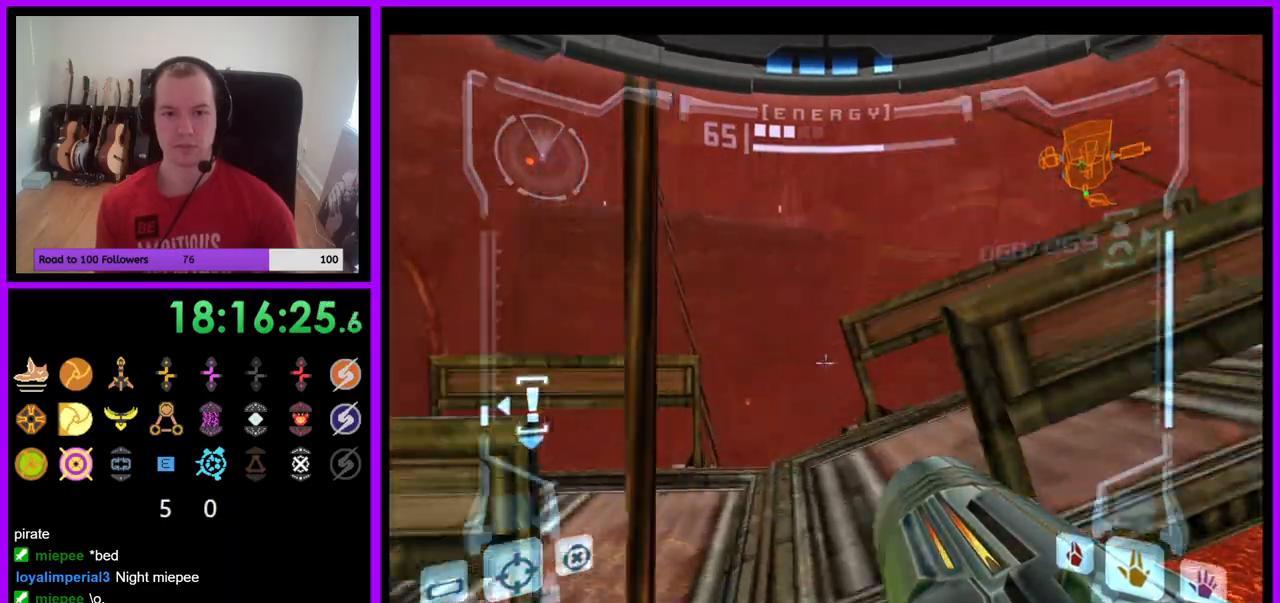
{"buttons": [], "left_stick": "right", "right_stick": "center", "events": [[383, "left_stick", "up-right"], [450, "L1", "up"], [500, "left_stick", "right"]]}
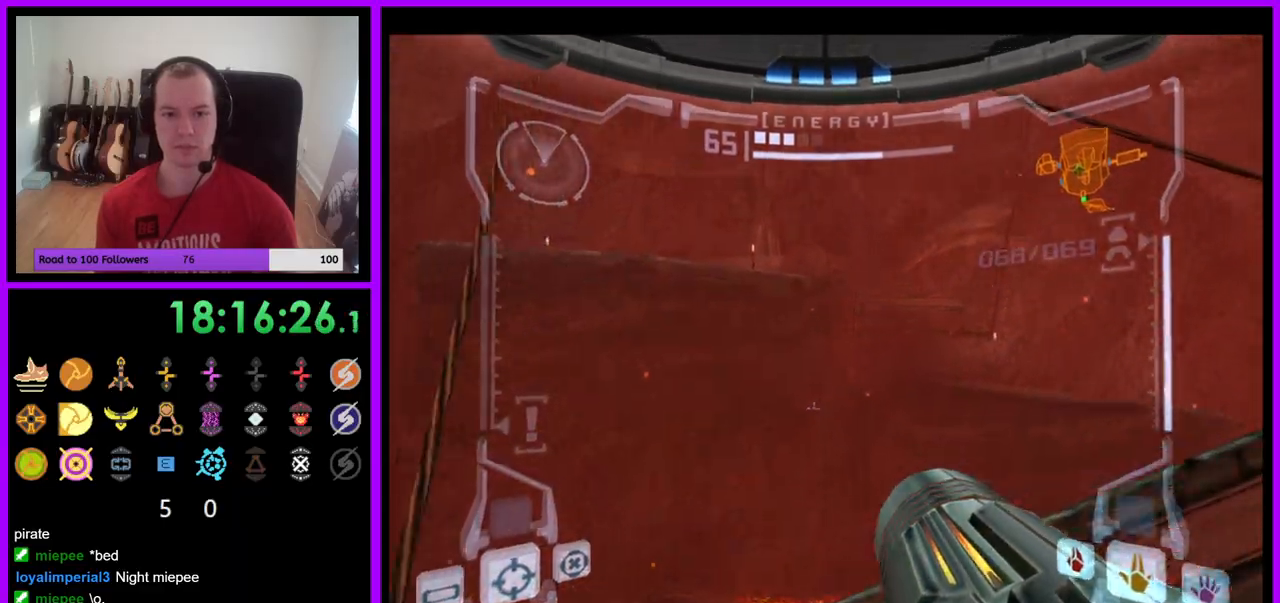
{"buttons": [], "left_stick": "right", "right_stick": "center", "events": []}
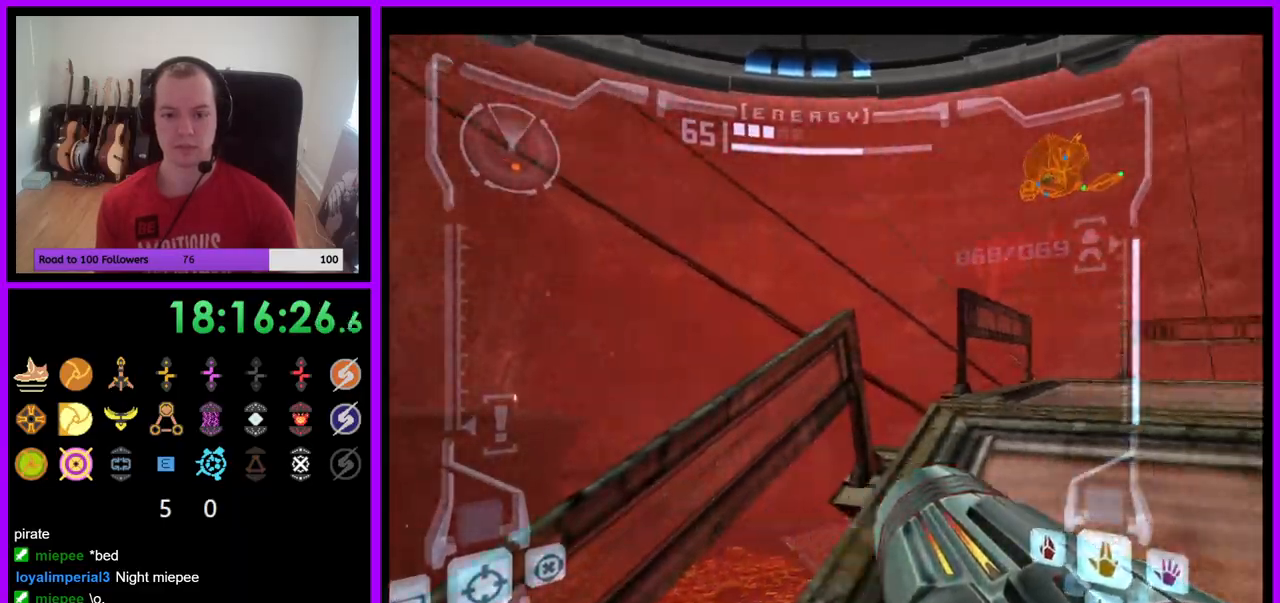
{"buttons": [], "left_stick": "right", "right_stick": "center", "events": [[267, "A", "down"], [483, "A", "up"]]}
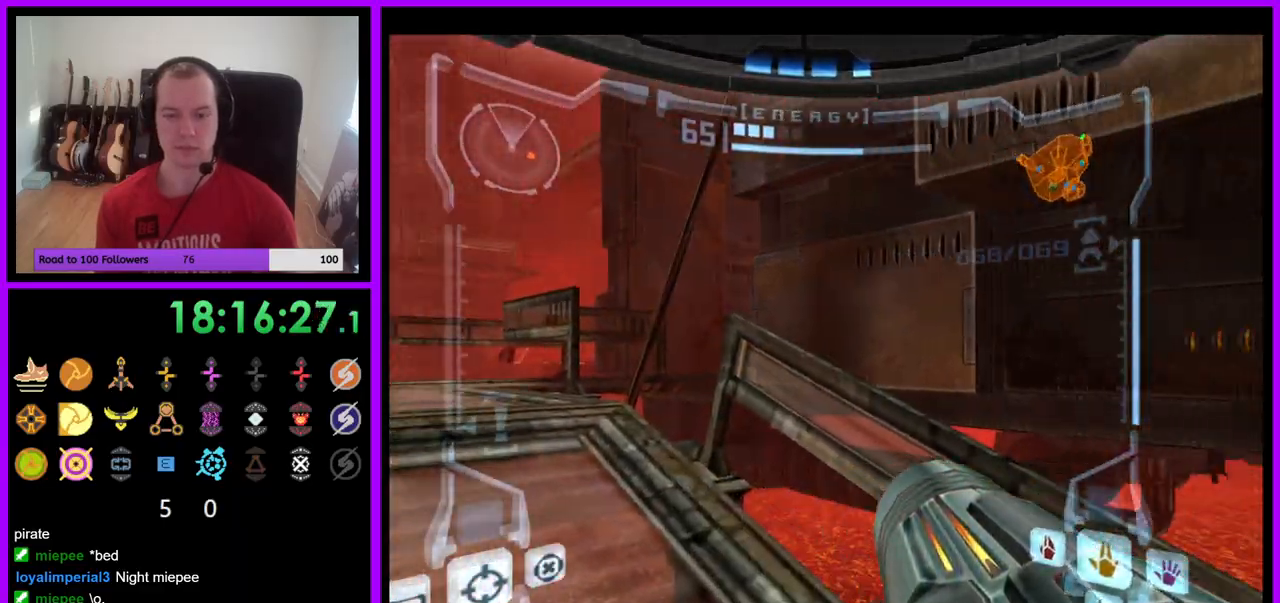
{"buttons": ["L1"], "left_stick": "left", "right_stick": "center", "events": [[267, "B", "down"], [300, "left_stick", "center"], [367, "B", "up"], [367, "left_stick", "left"], [400, "A", "down"], [400, "L1", "down"], [417, "A", "up"]]}
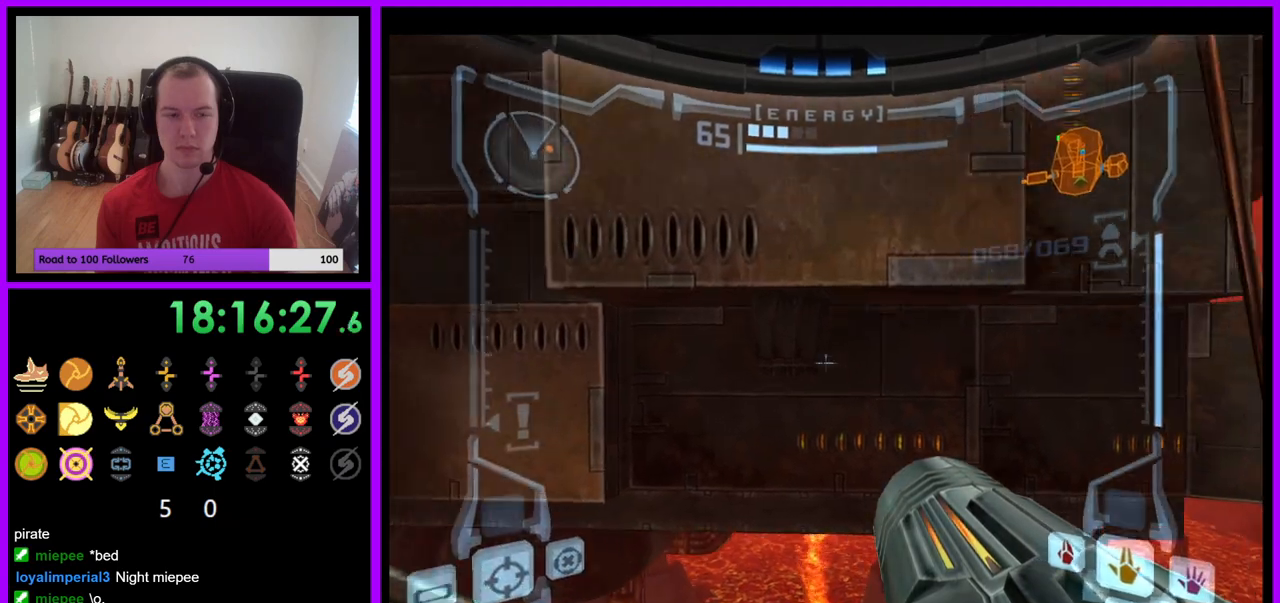
{"buttons": ["L1"], "left_stick": "center", "right_stick": "center", "events": [[400, "left_stick", "center"]]}
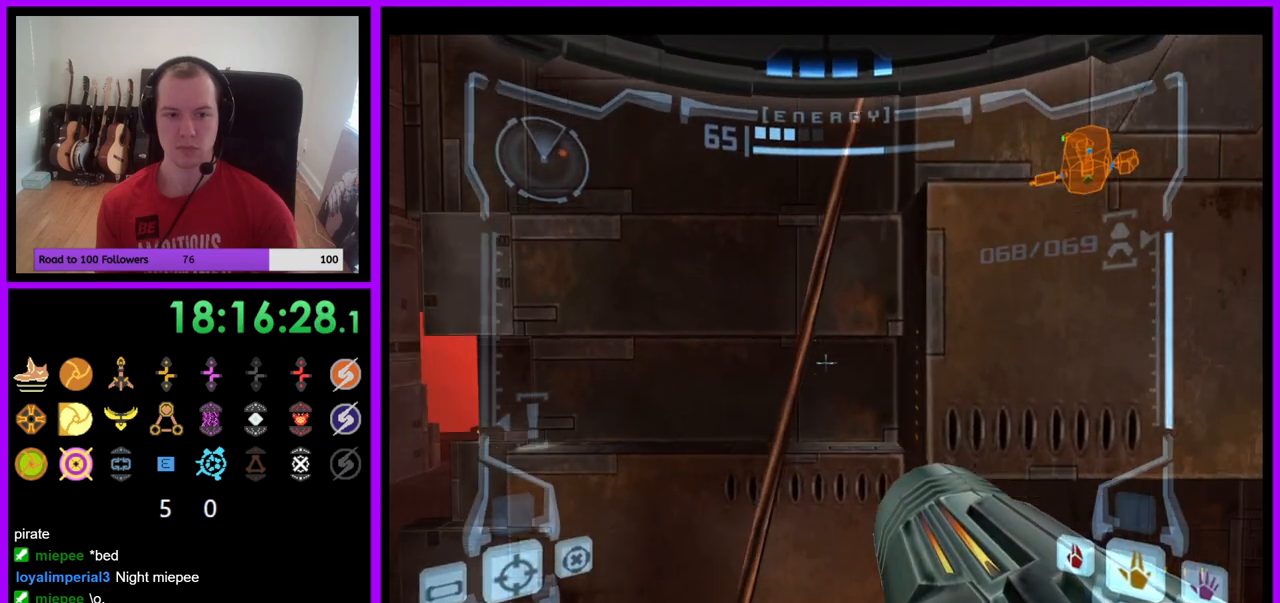
{"buttons": ["B"], "left_stick": "up", "right_stick": "center", "events": [[250, "L1", "up"], [400, "left_stick", "up"], [450, "B", "down"]]}
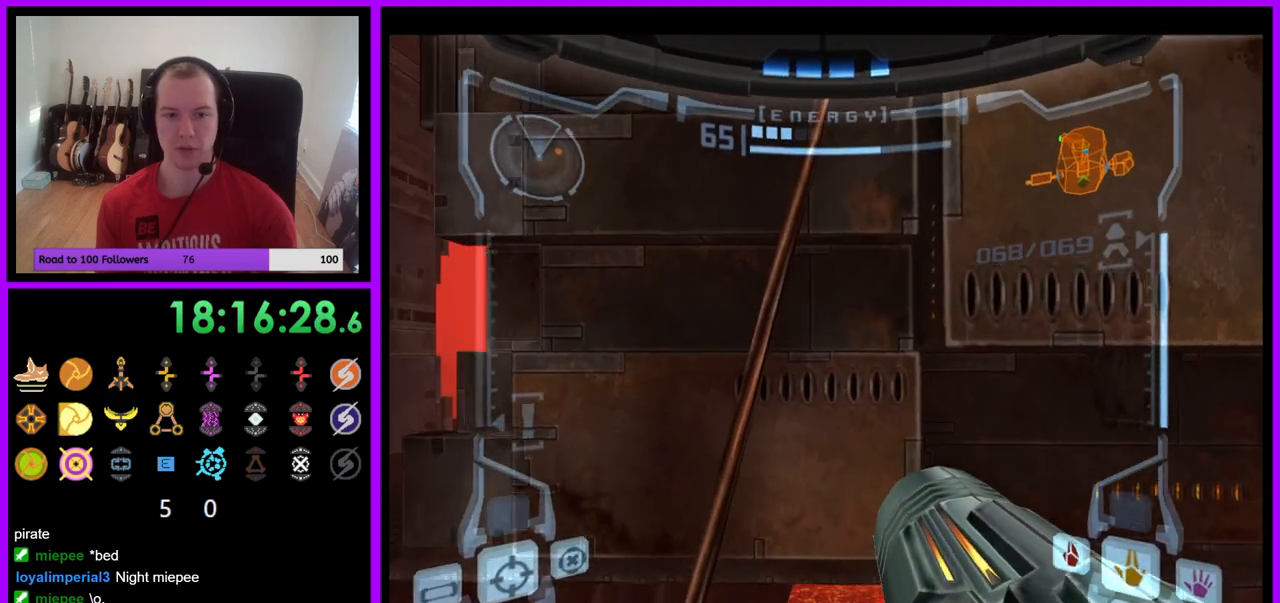
{"buttons": ["L1"], "left_stick": "up", "right_stick": "center", "events": [[33, "B", "up"], [117, "L1", "down"]]}
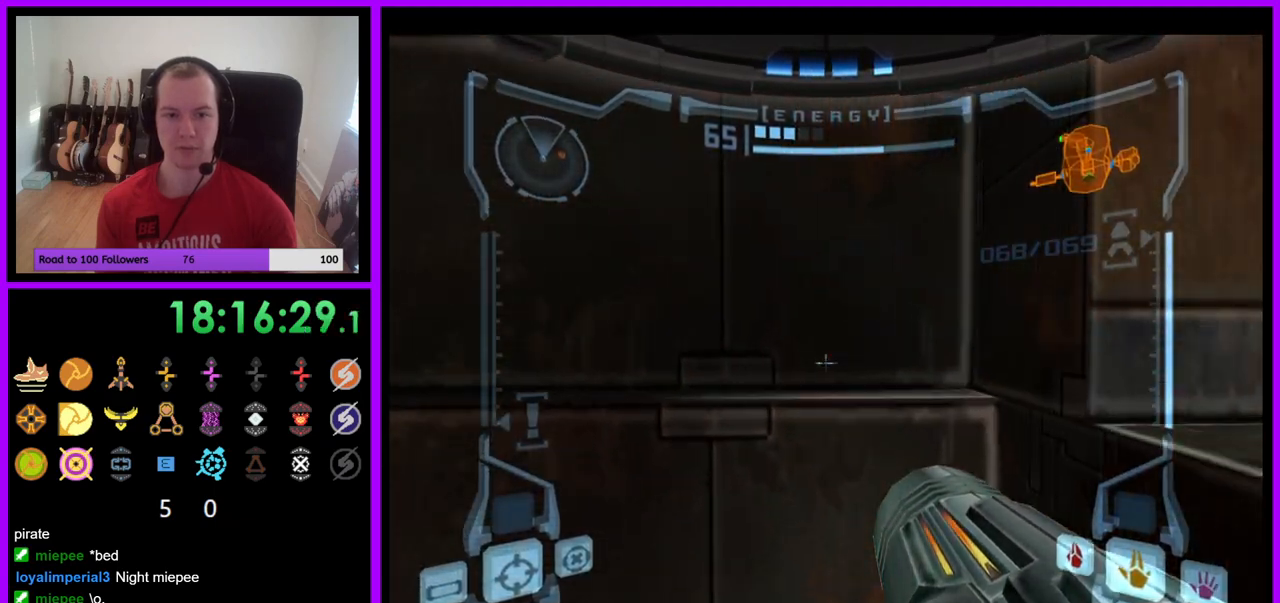
{"buttons": ["L1"], "left_stick": "up-right", "right_stick": "center", "events": [[267, "B", "down"], [317, "left_stick", "up-right"], [383, "B", "up"]]}
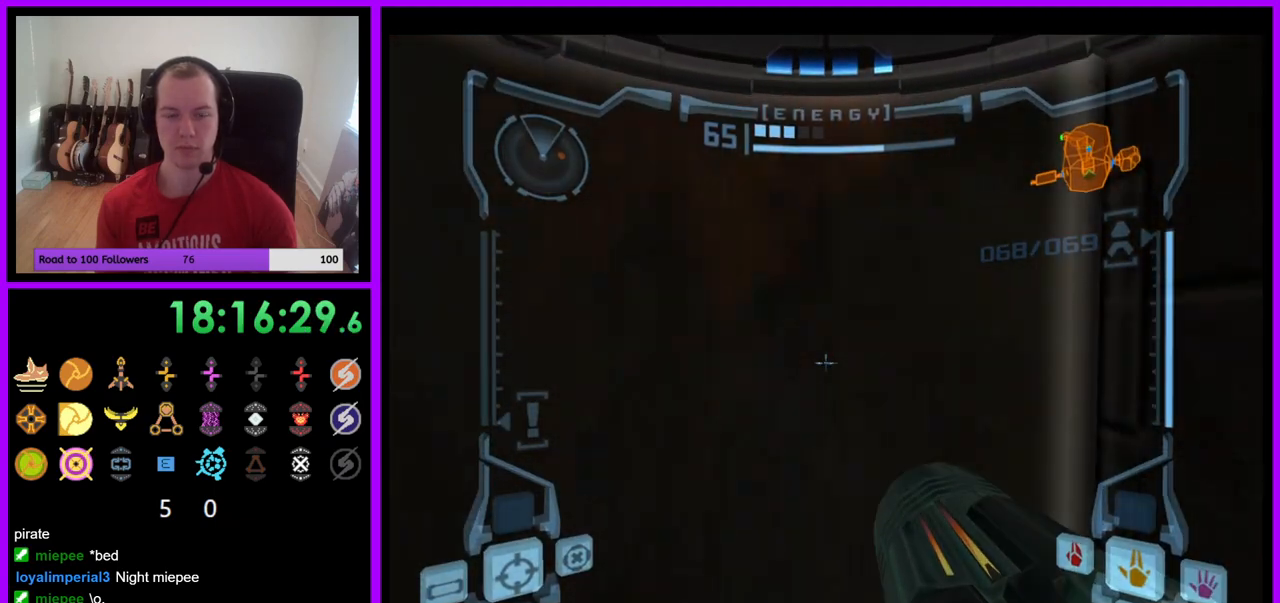
{"buttons": ["L1"], "left_stick": "up", "right_stick": "center", "events": [[133, "left_stick", "up"]]}